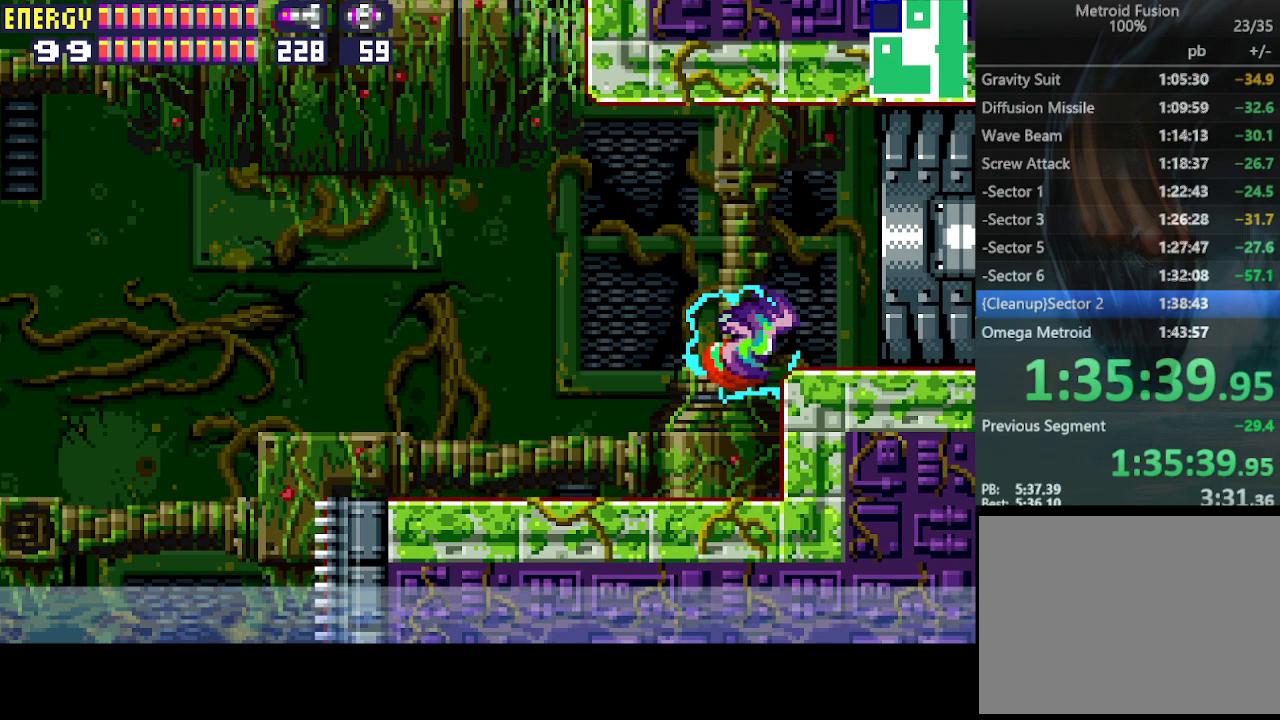
Gameplay with a controller (PlayStation layout); each line is a JSON object with the inputs held at the frame after it. "events" lists button and stick changes between this image and that frame as [ms after this image, input, new state], when the widget could be followed in between. Not read: L3 R3 left_stick right_stick.
{"buttons": ["DPAD_RIGHT"], "events": [[67, "CIRCLE", "up"]]}
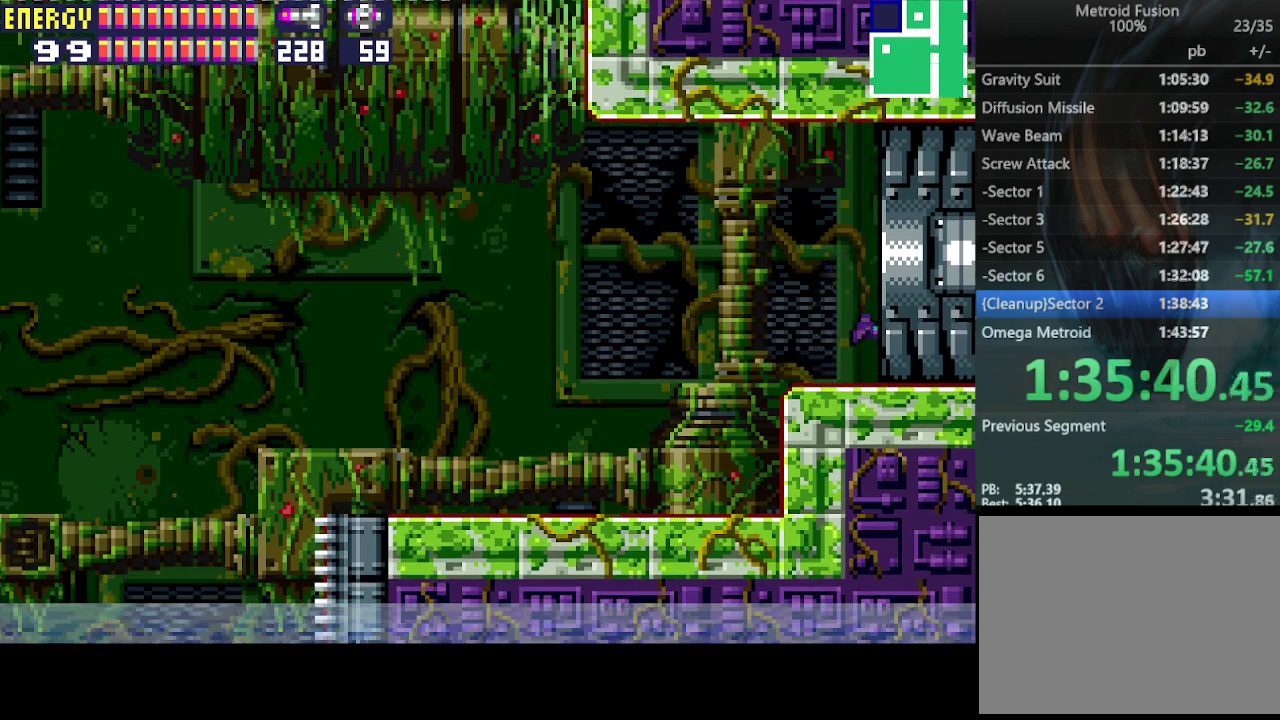
{"buttons": ["DPAD_RIGHT"], "events": []}
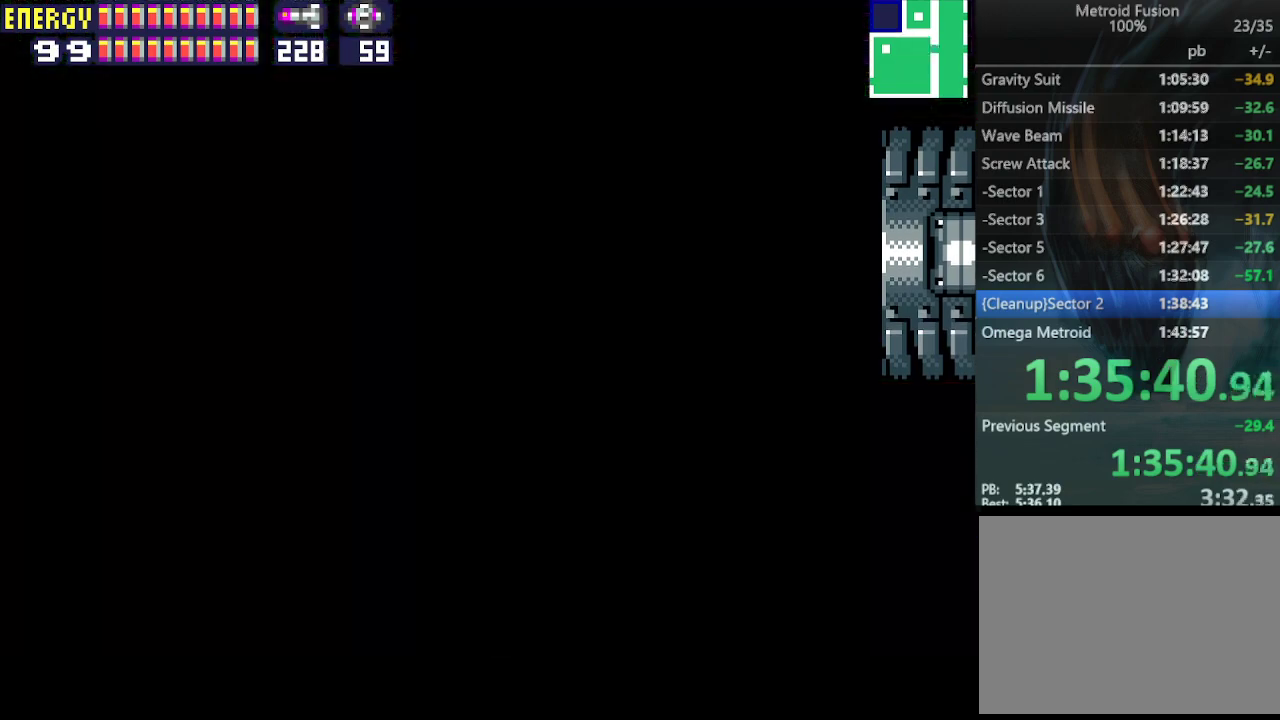
{"buttons": ["DPAD_RIGHT"], "events": []}
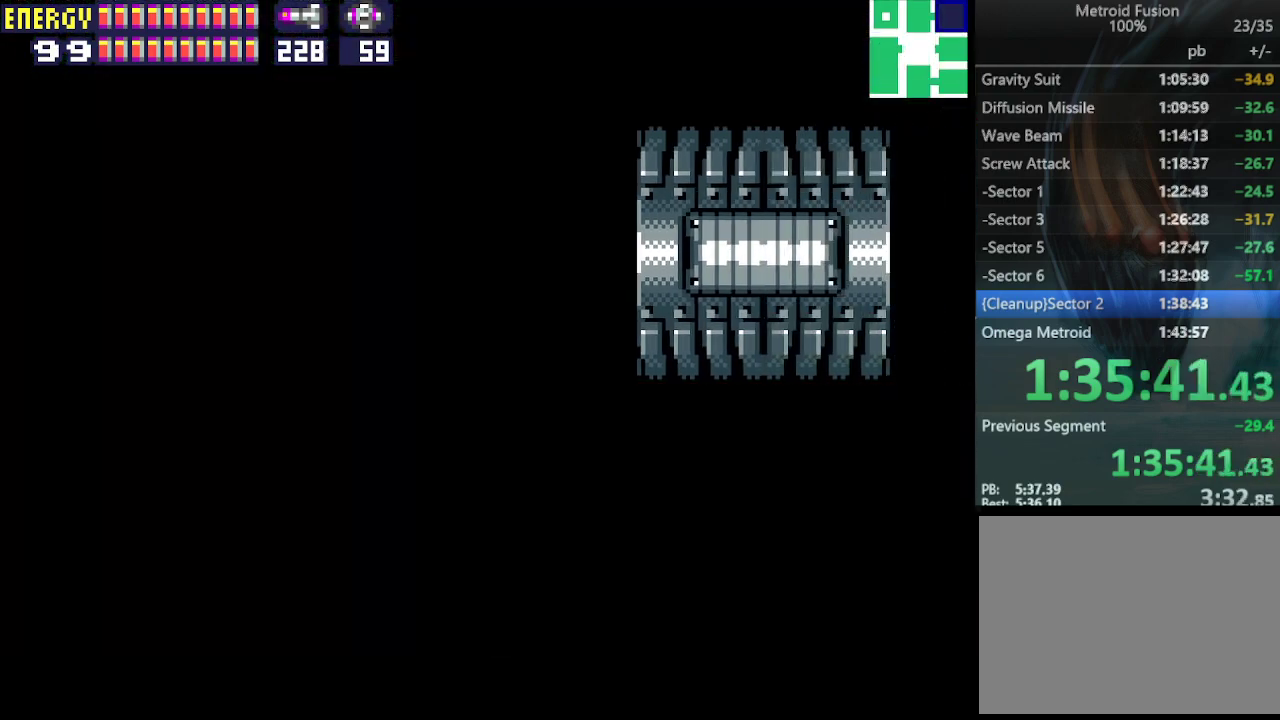
{"buttons": ["DPAD_RIGHT"], "events": []}
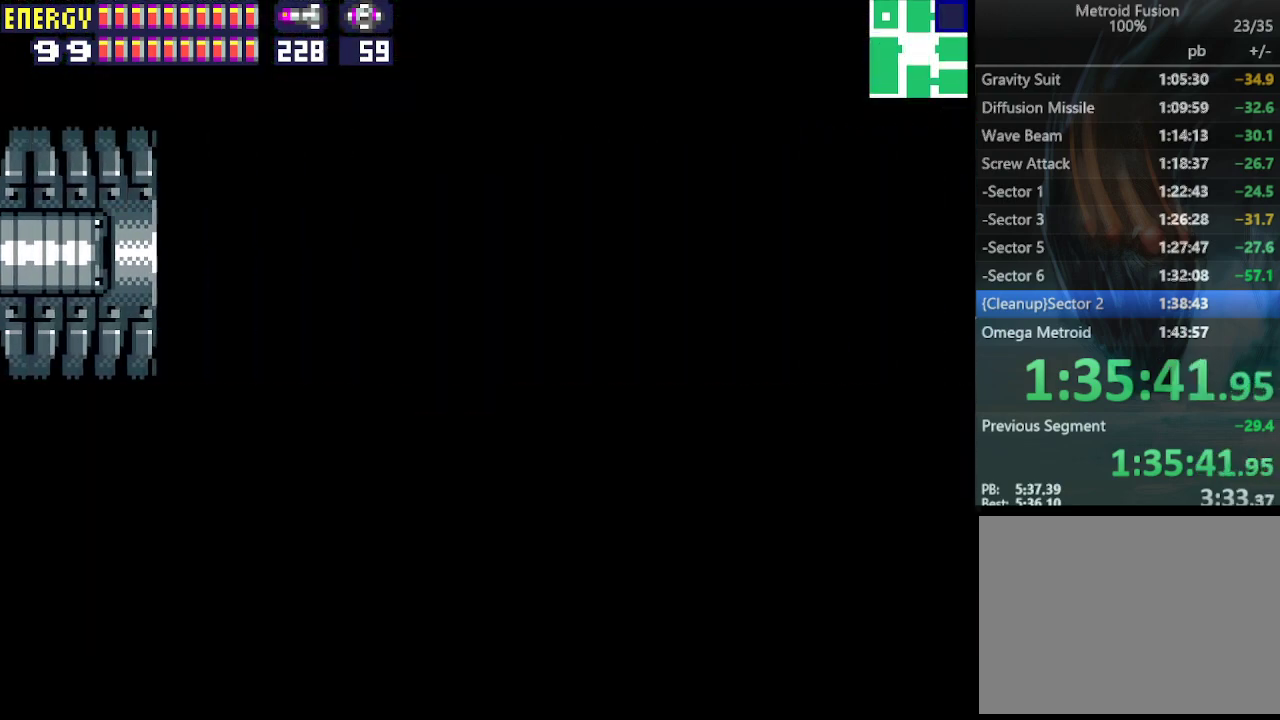
{"buttons": ["CIRCLE", "DPAD_RIGHT"], "events": [[333, "CIRCLE", "down"]]}
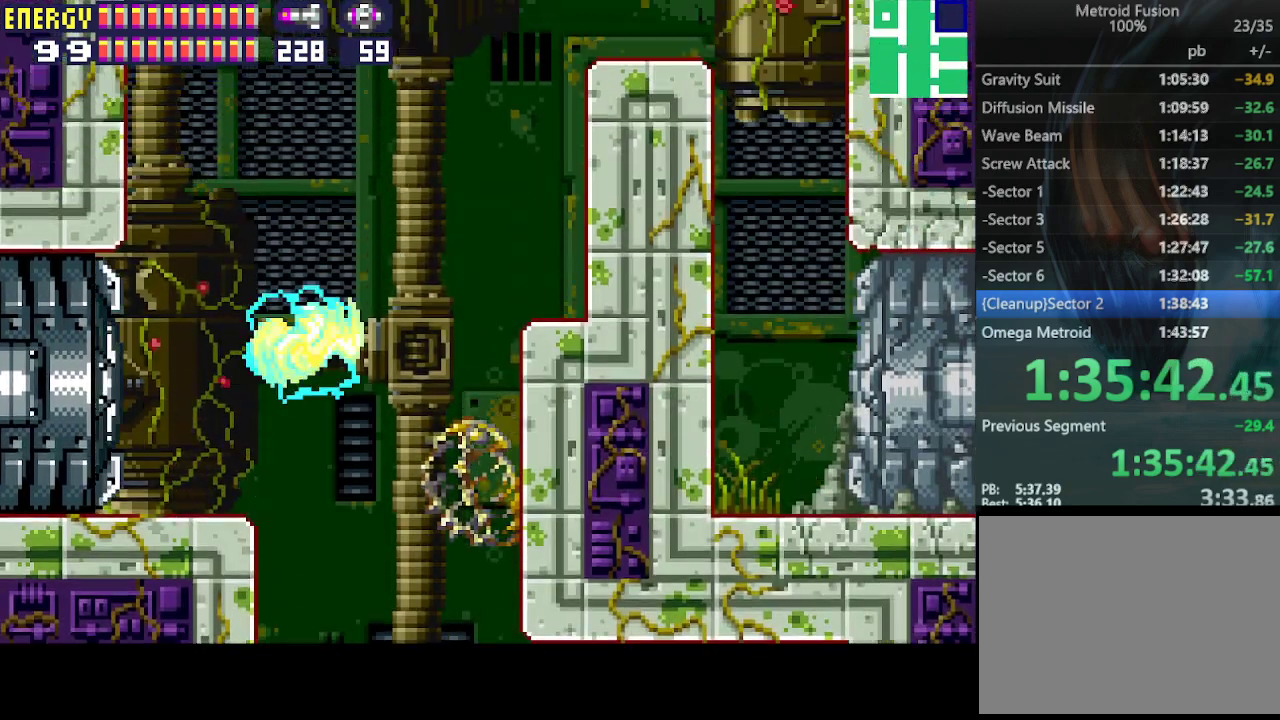
{"buttons": ["CIRCLE", "DPAD_RIGHT"], "events": [[233, "CIRCLE", "up"], [467, "CIRCLE", "down"]]}
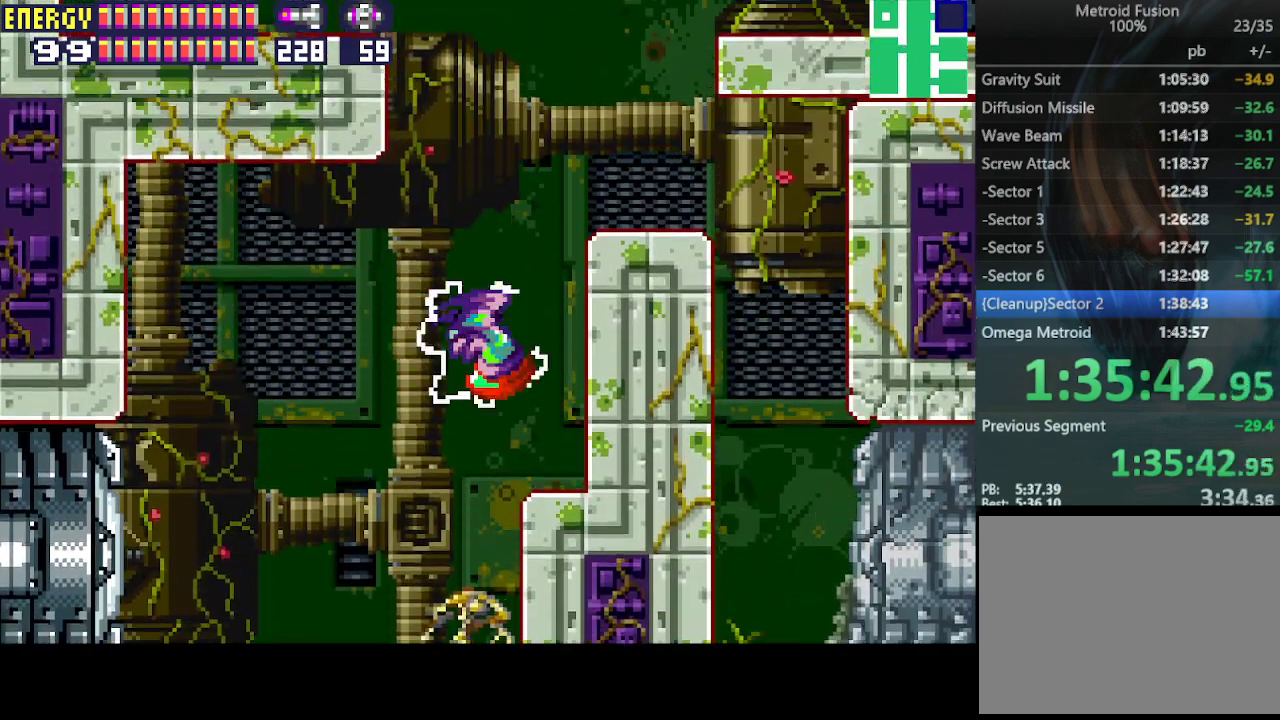
{"buttons": ["DPAD_RIGHT"], "events": [[467, "CIRCLE", "up"]]}
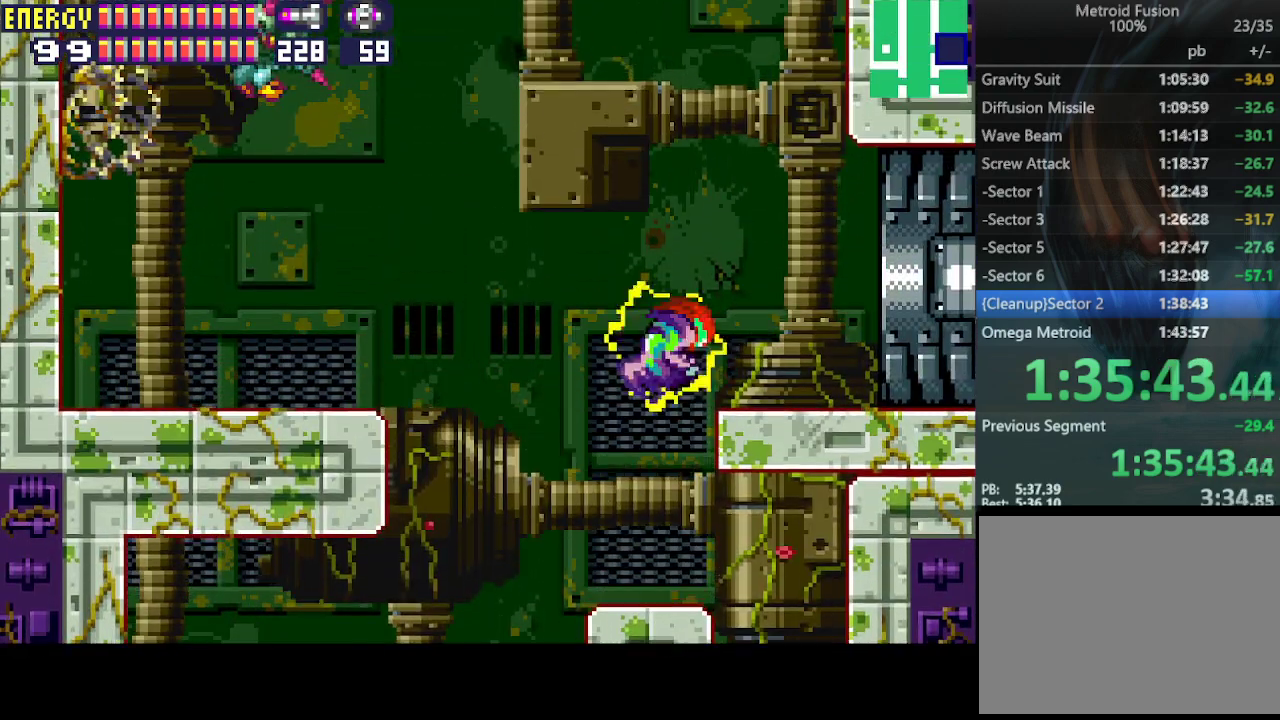
{"buttons": ["DPAD_RIGHT"], "events": []}
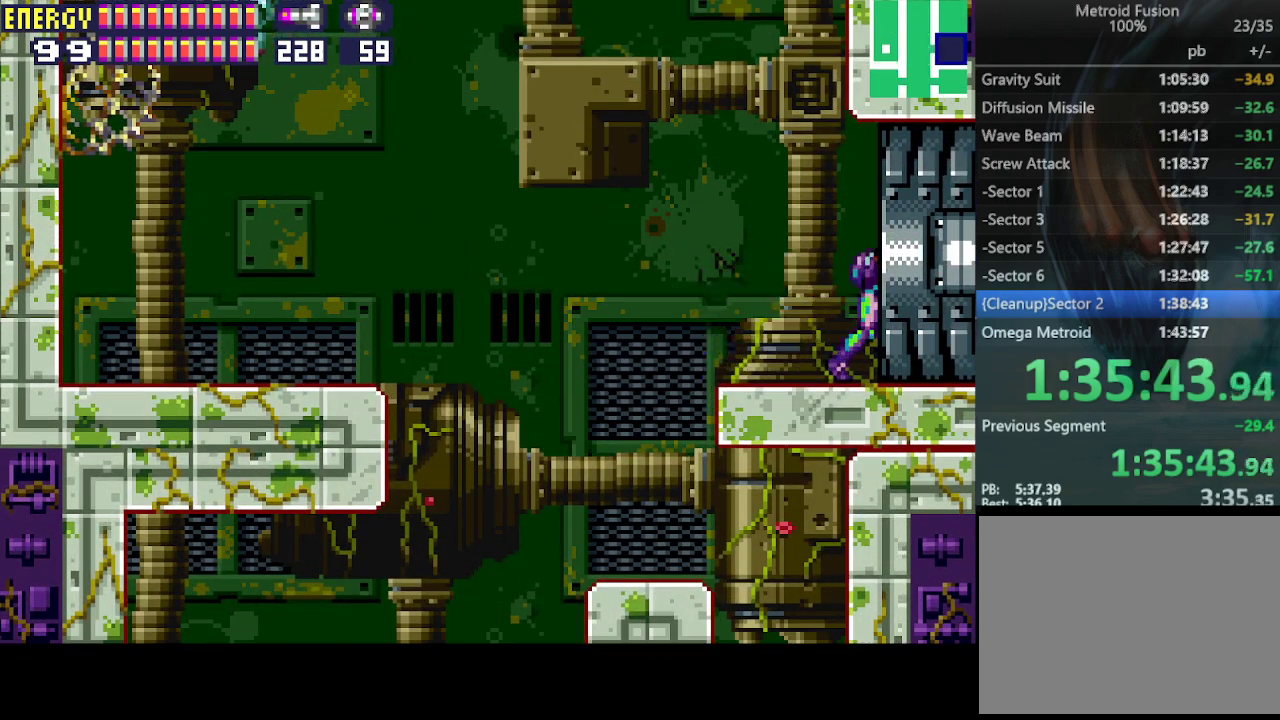
{"buttons": ["DPAD_RIGHT"], "events": []}
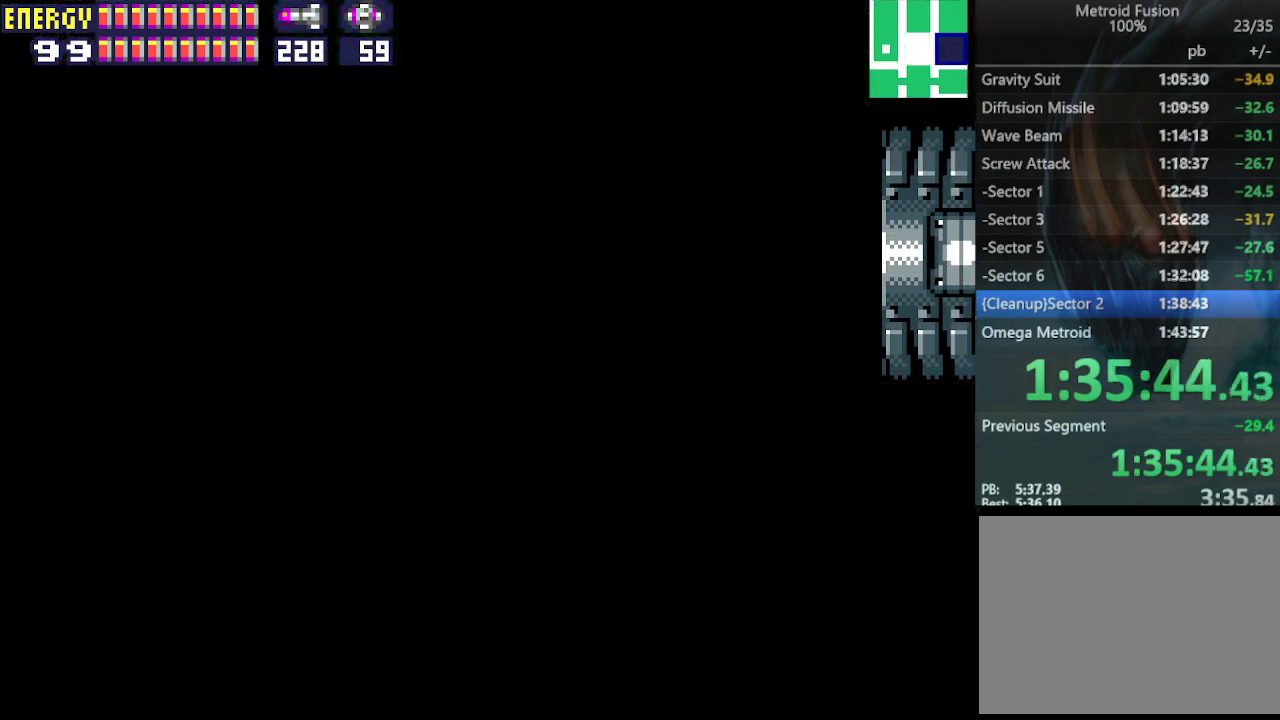
{"buttons": ["DPAD_RIGHT"], "events": []}
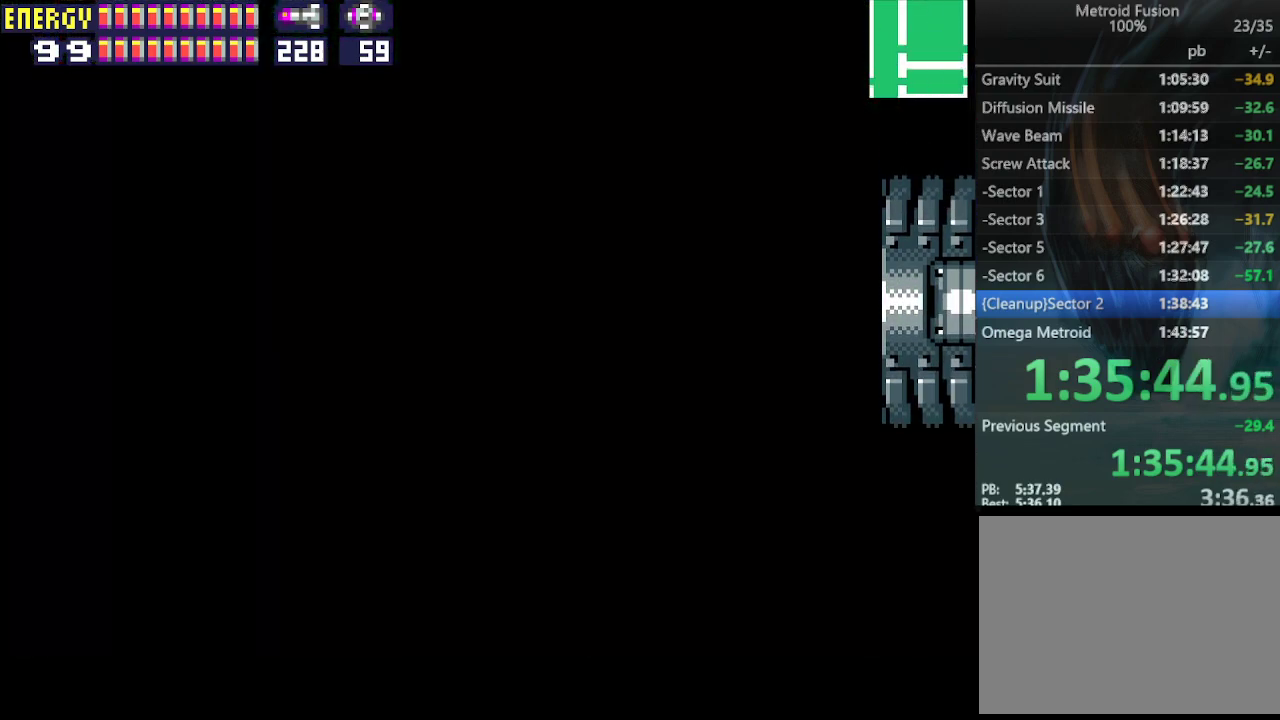
{"buttons": ["DPAD_RIGHT"], "events": []}
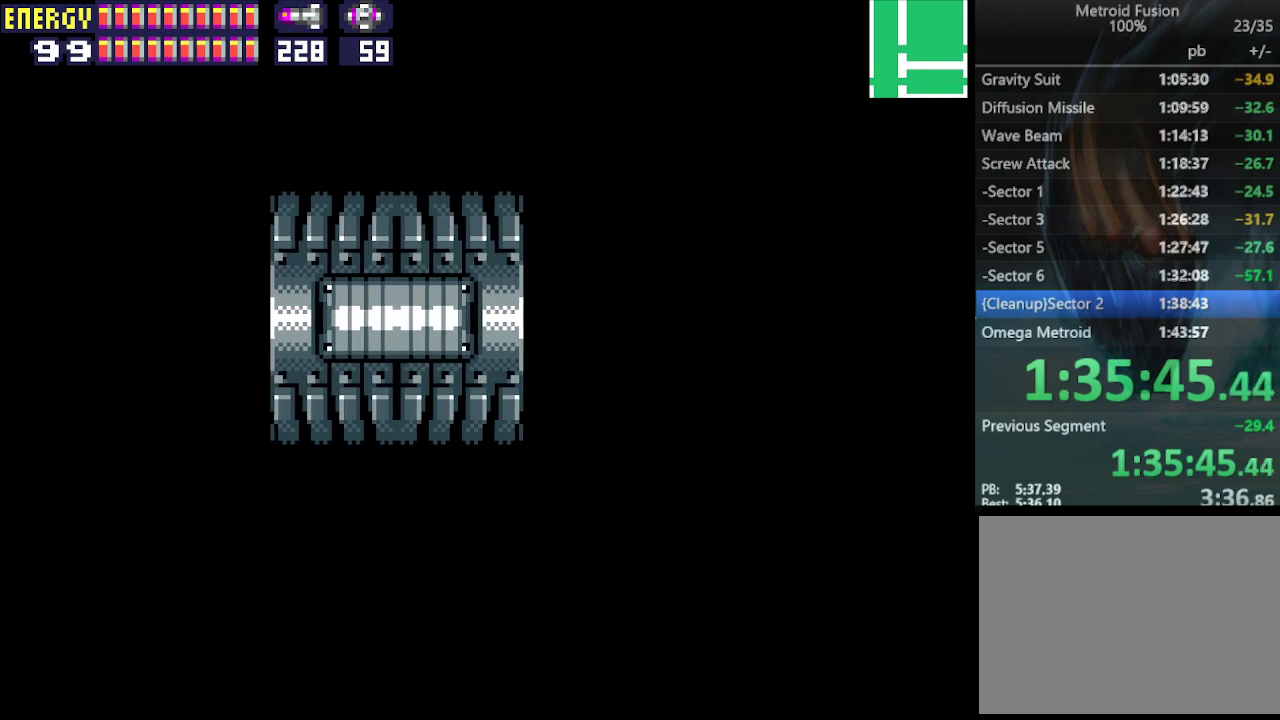
{"buttons": ["DPAD_RIGHT"], "events": []}
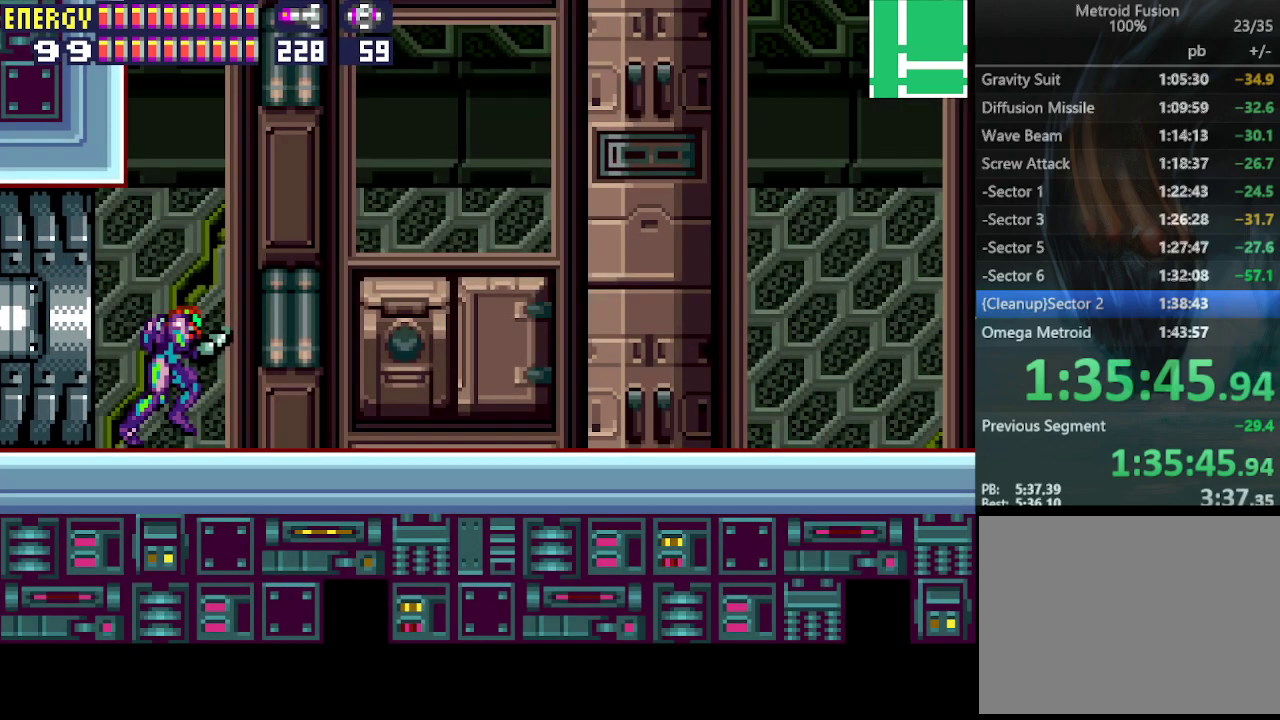
{"buttons": ["DPAD_RIGHT"], "events": []}
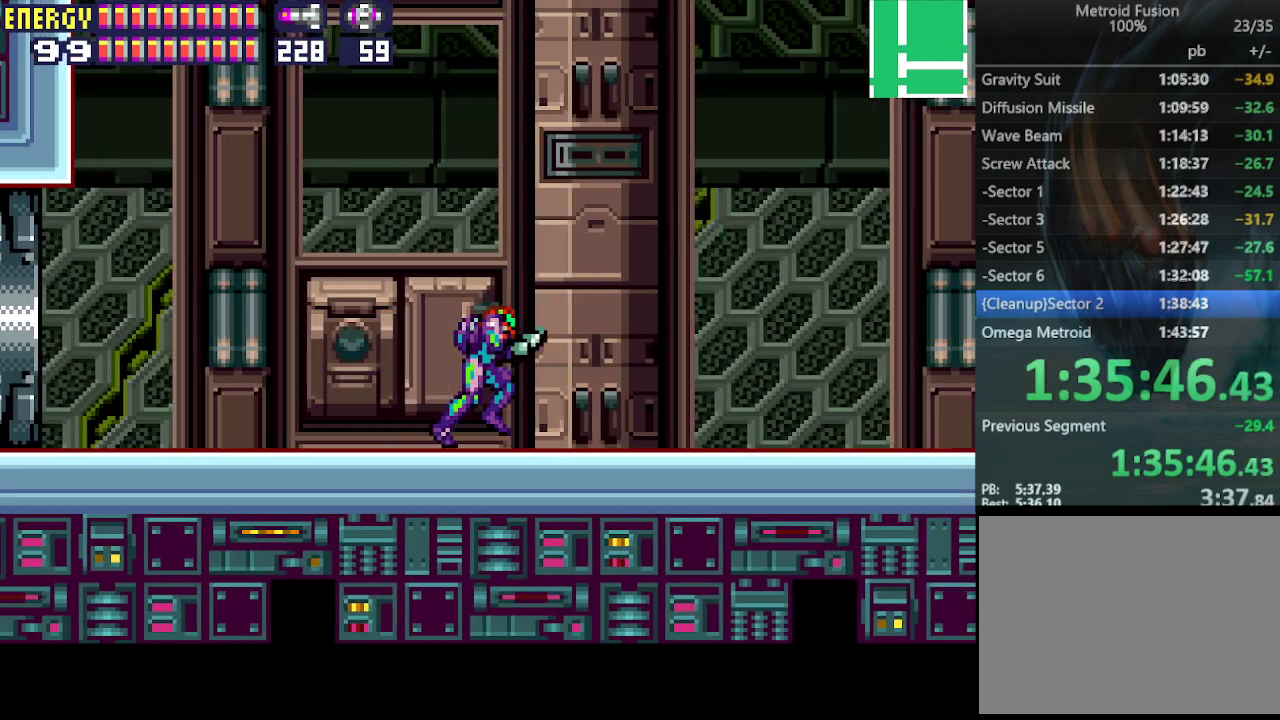
{"buttons": ["DPAD_RIGHT"], "events": [[133, "CIRCLE", "down"], [500, "CIRCLE", "up"]]}
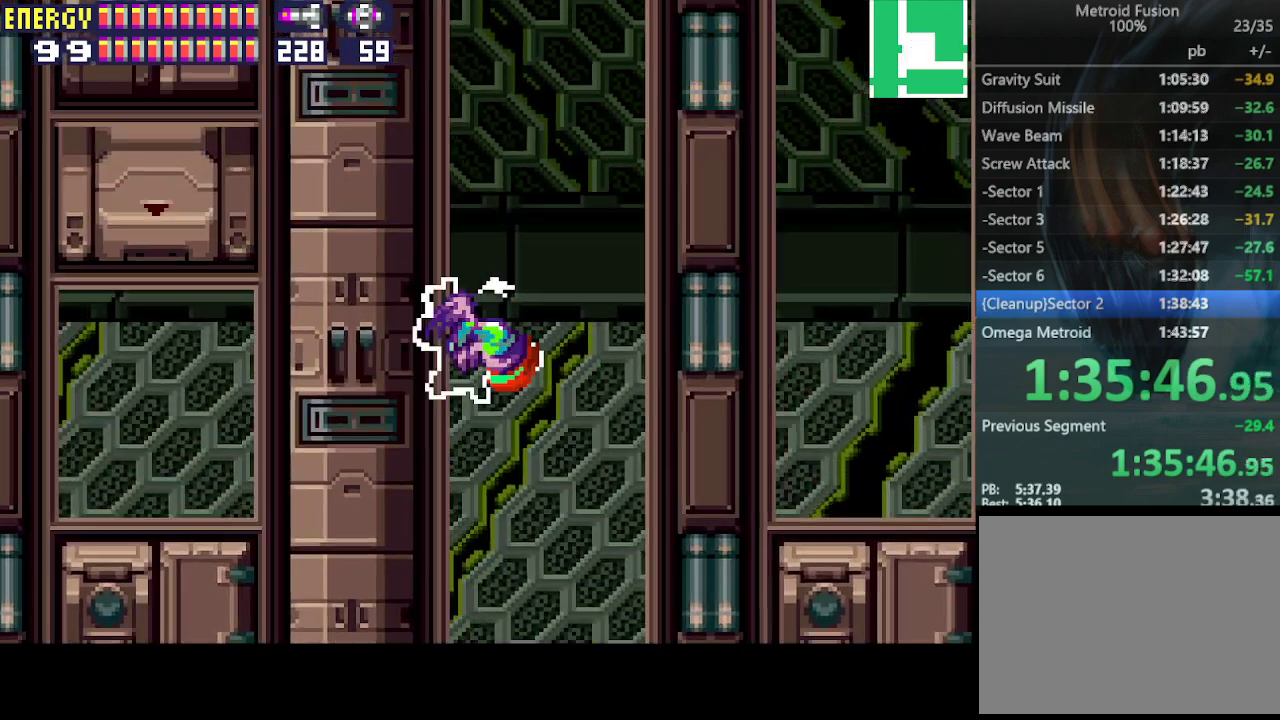
{"buttons": ["CIRCLE", "DPAD_RIGHT"], "events": [[233, "CIRCLE", "down"]]}
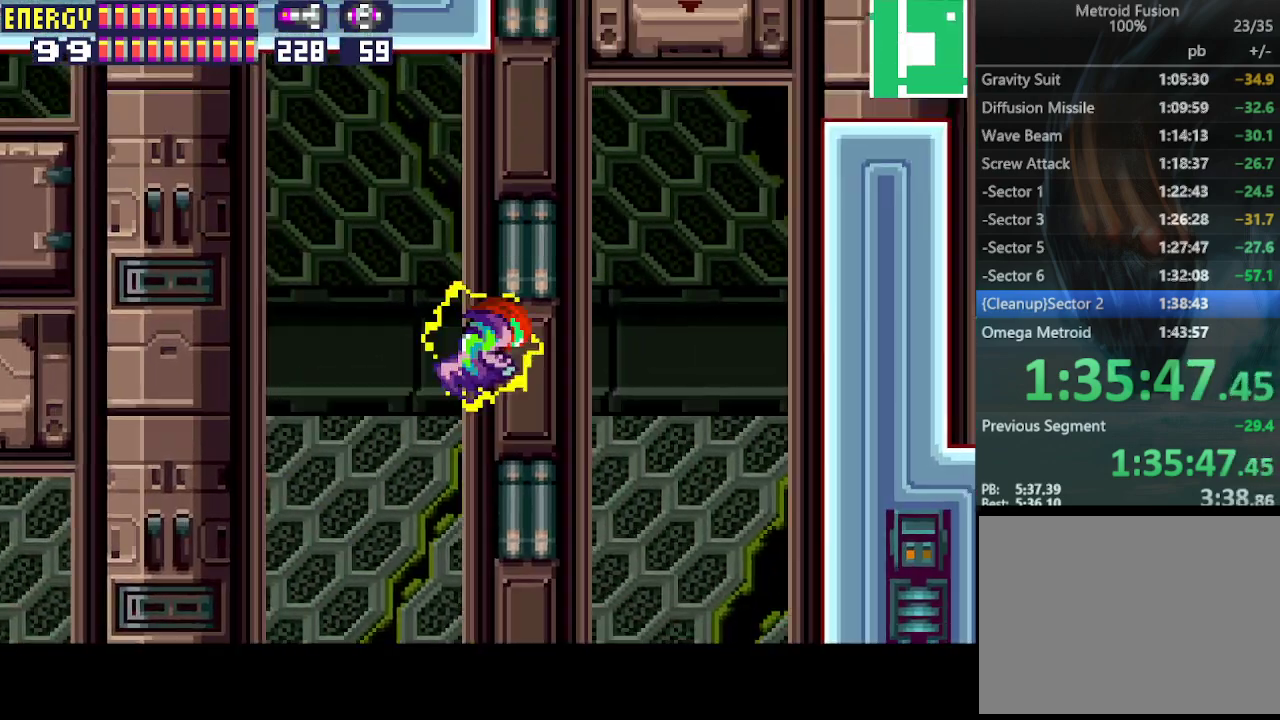
{"buttons": ["CIRCLE", "DPAD_RIGHT"], "events": [[100, "CIRCLE", "up"], [367, "CIRCLE", "down"]]}
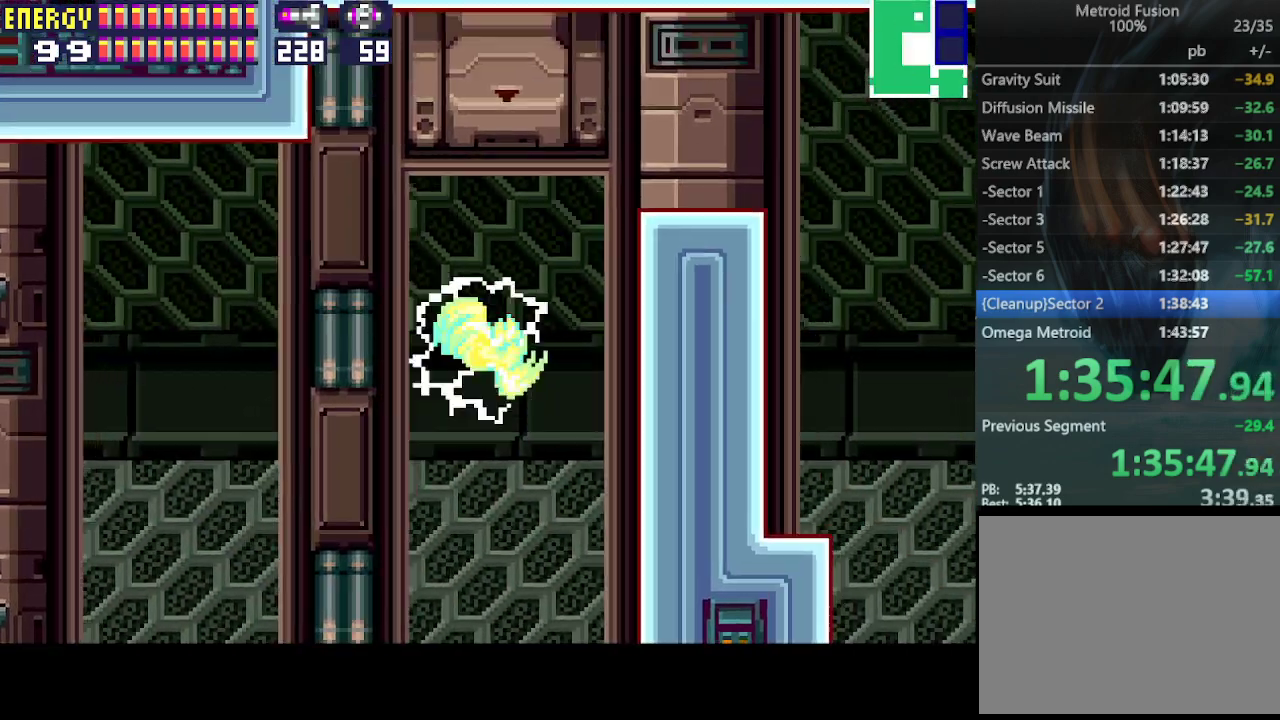
{"buttons": ["DPAD_RIGHT"], "events": [[267, "CIRCLE", "up"]]}
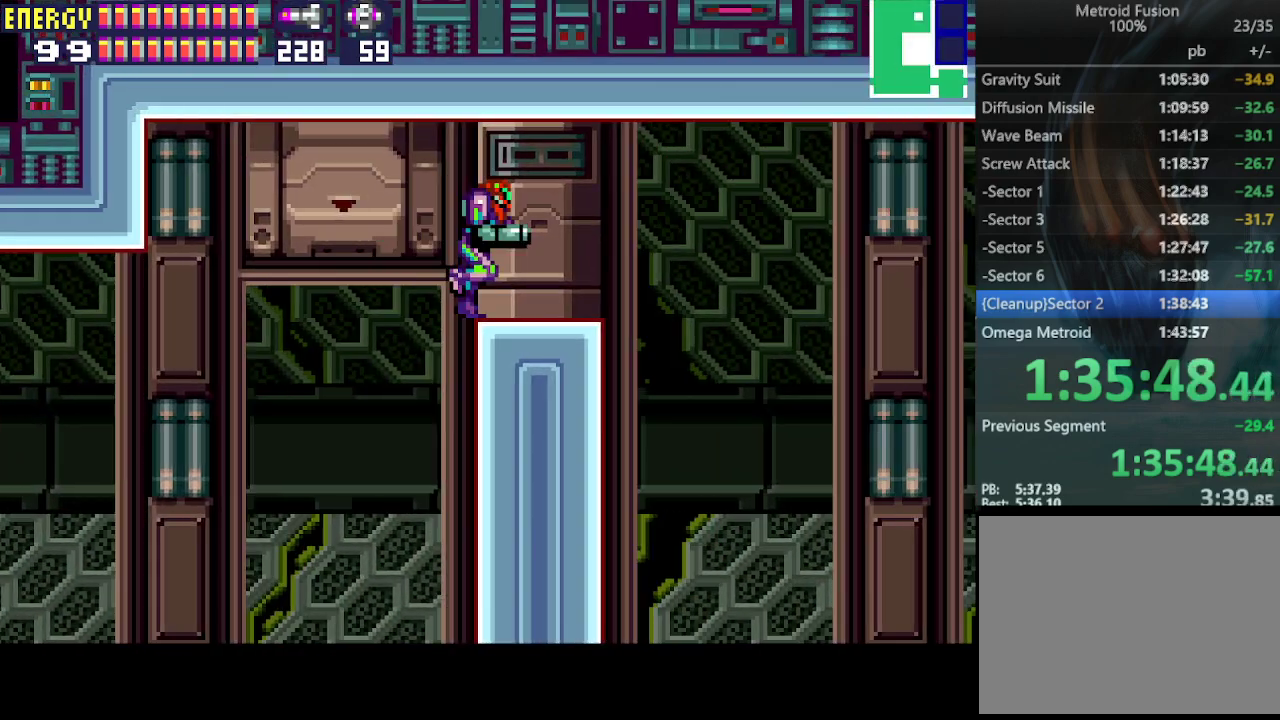
{"buttons": ["CROSS", "DPAD_RIGHT"], "events": [[133, "CROSS", "down"]]}
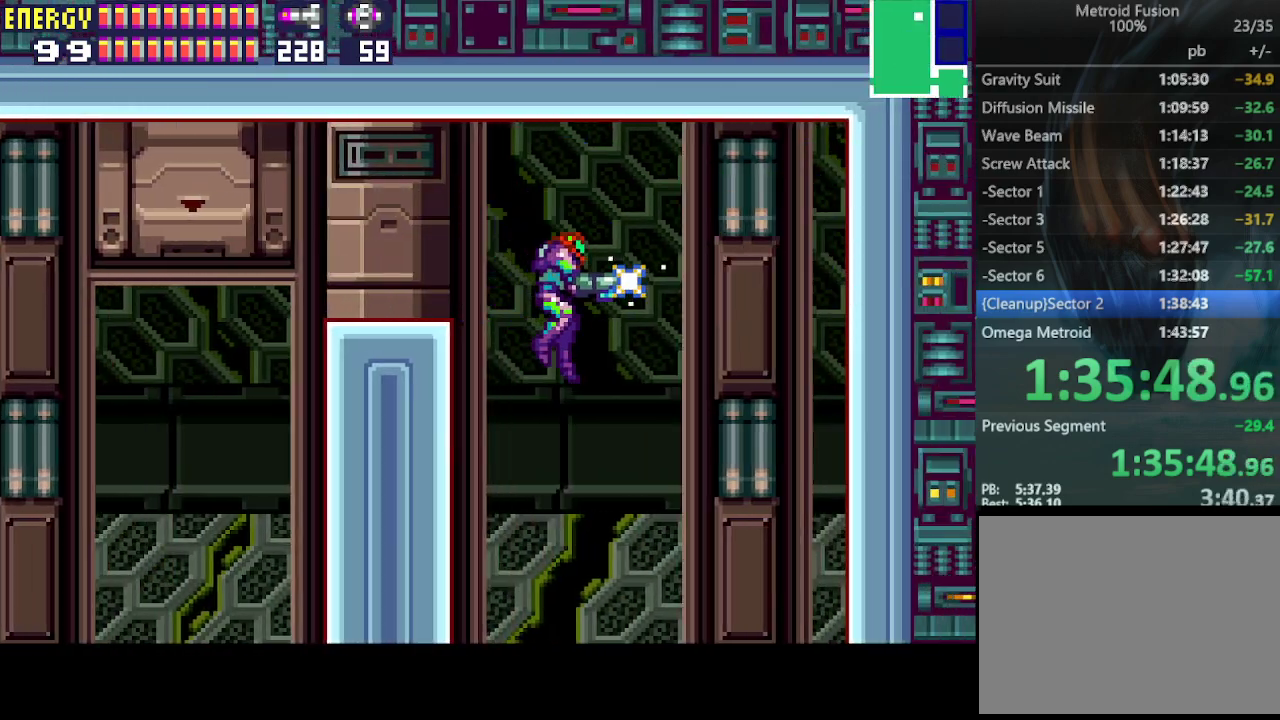
{"buttons": ["CROSS", "DPAD_DOWN", "DPAD_RIGHT"], "events": [[33, "DPAD_DOWN", "down"]]}
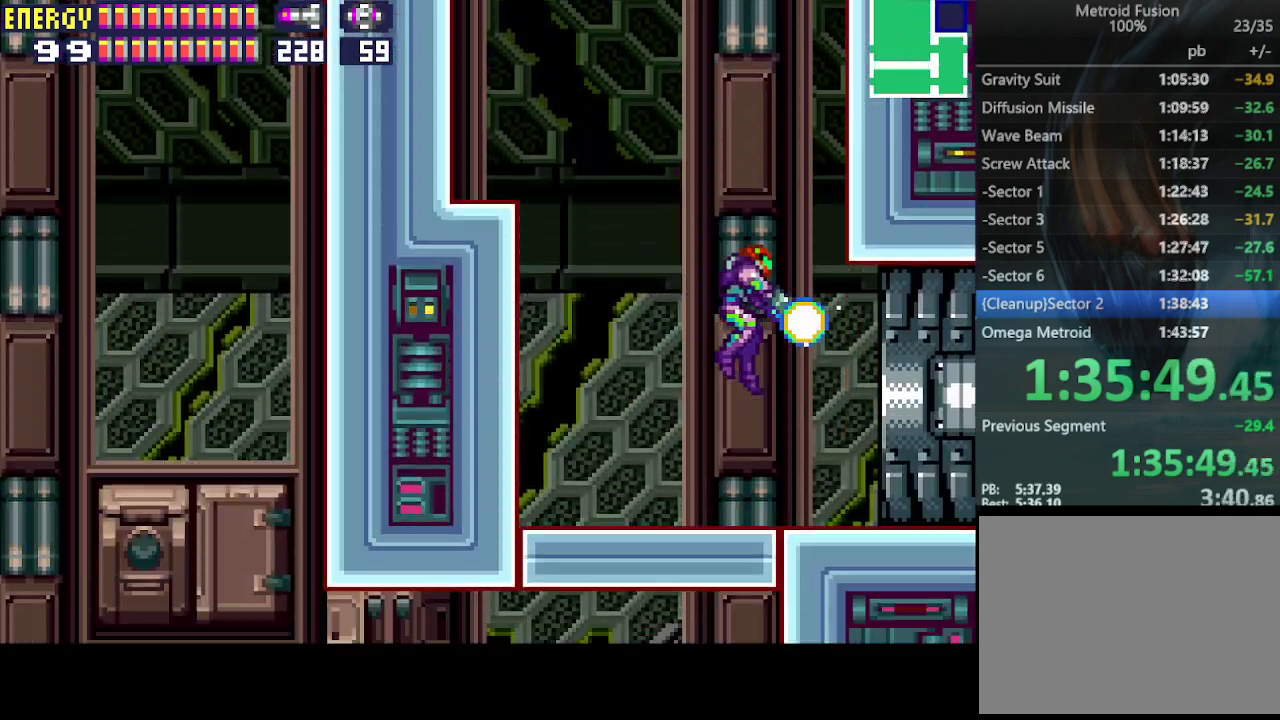
{"buttons": ["CROSS", "DPAD_DOWN", "DPAD_RIGHT"], "events": []}
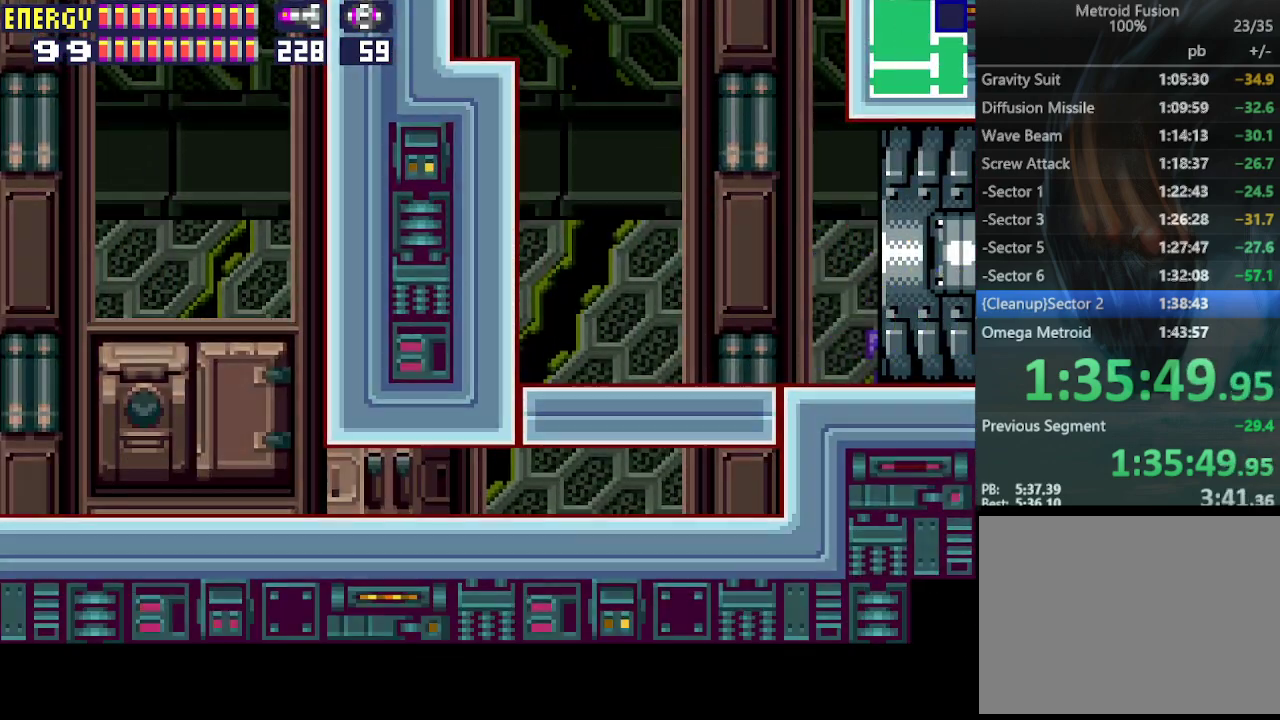
{"buttons": ["DPAD_DOWN", "DPAD_RIGHT"], "events": [[267, "CROSS", "up"]]}
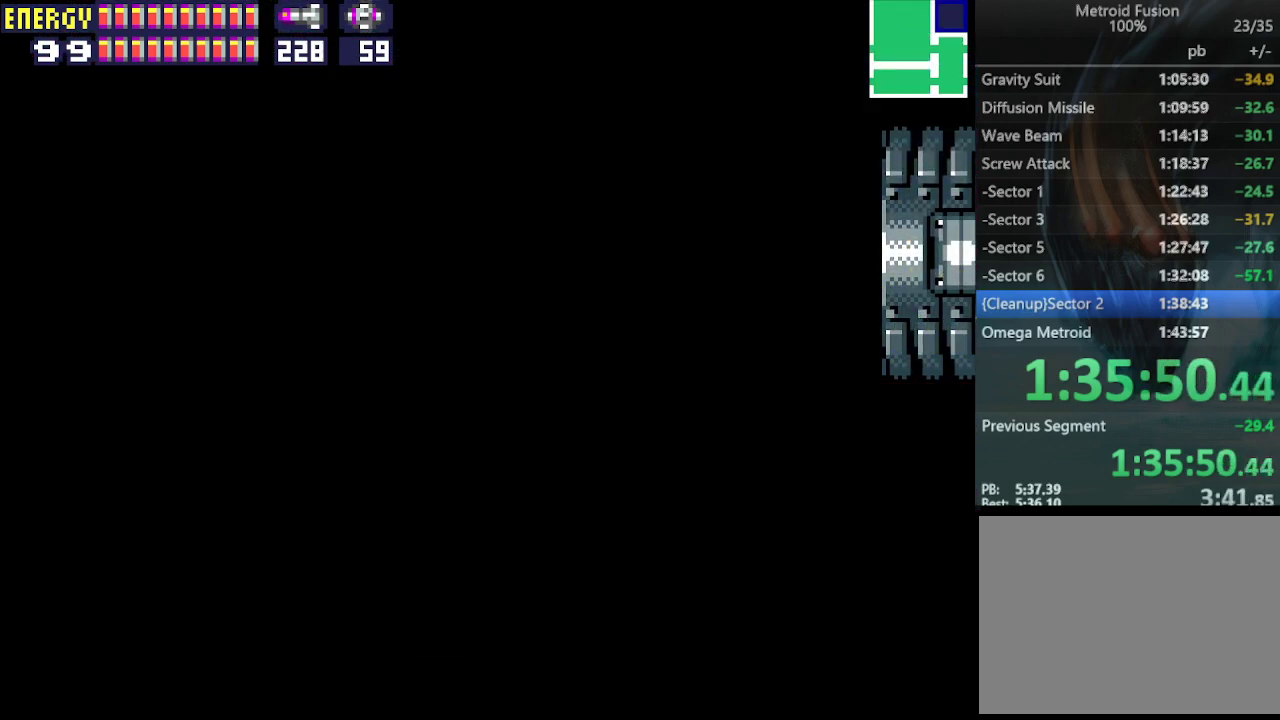
{"buttons": ["DPAD_DOWN", "DPAD_RIGHT"], "events": []}
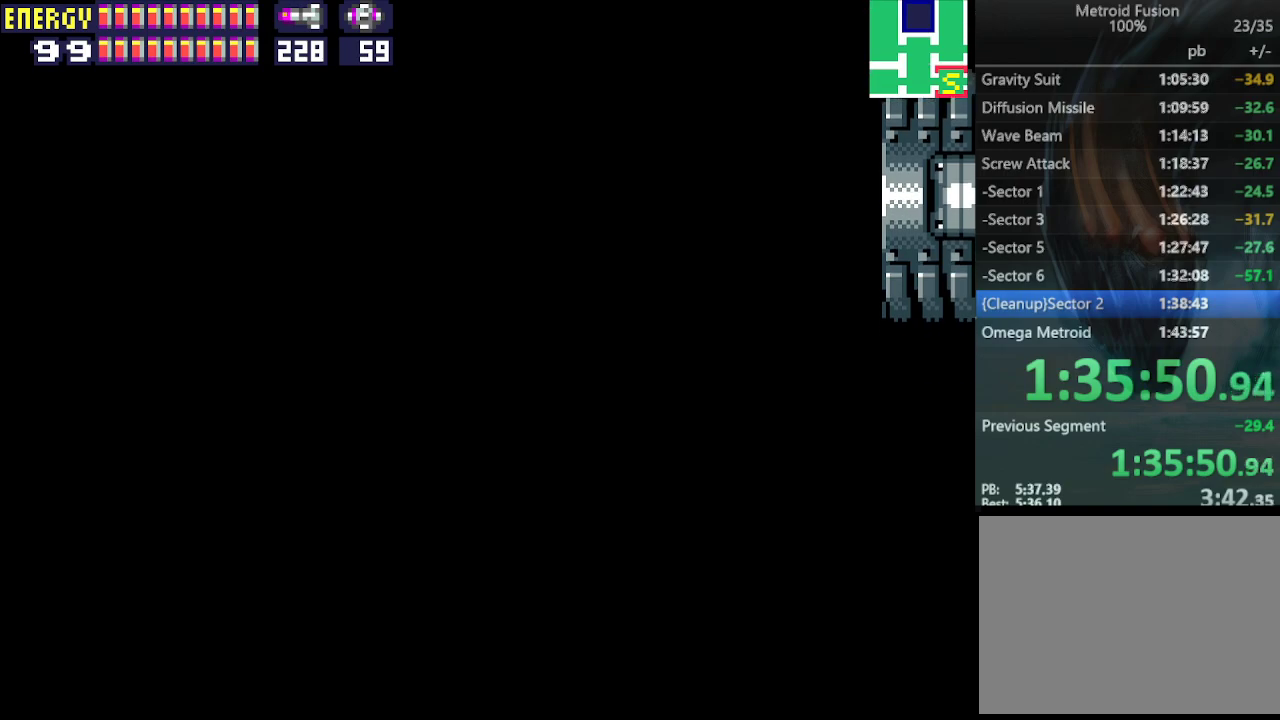
{"buttons": ["DPAD_DOWN", "DPAD_RIGHT"], "events": []}
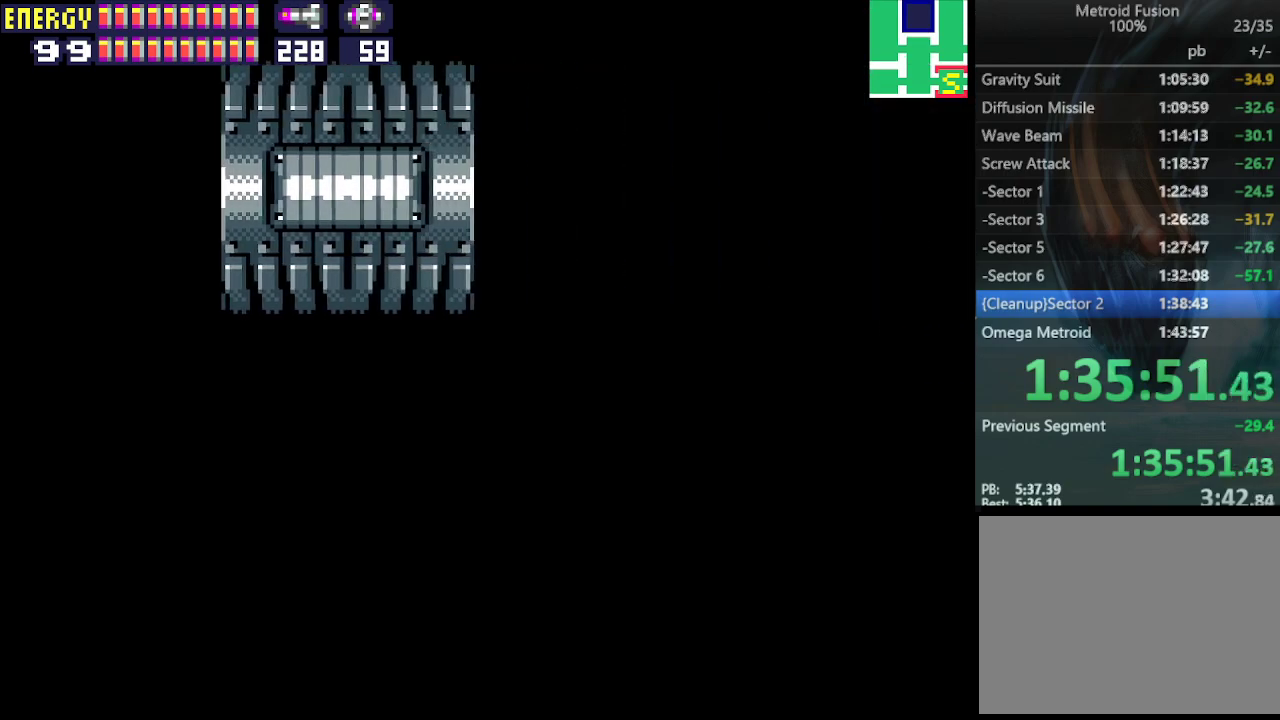
{"buttons": ["DPAD_DOWN", "DPAD_RIGHT"], "events": []}
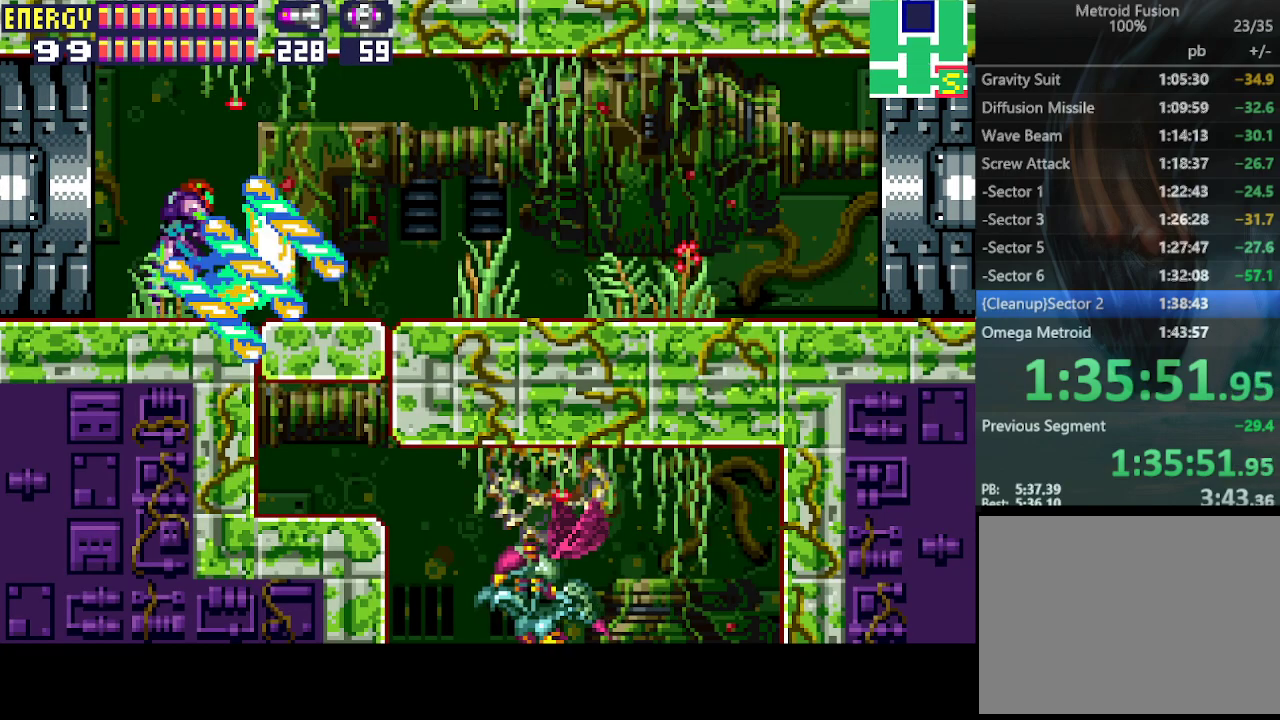
{"buttons": ["DPAD_DOWN"], "events": [[233, "DPAD_DOWN", "up"], [233, "DPAD_RIGHT", "up"], [300, "DPAD_DOWN", "down"], [400, "DPAD_DOWN", "up"], [433, "DPAD_DOWN", "down"]]}
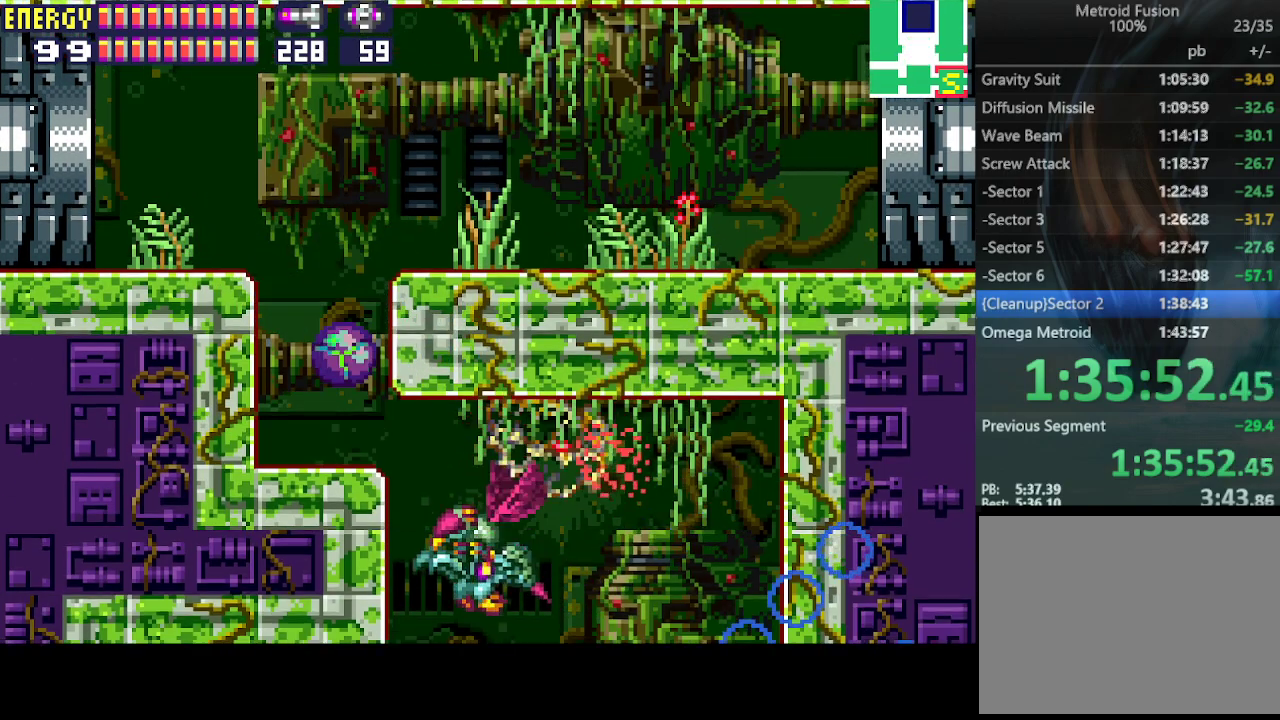
{"buttons": ["DPAD_RIGHT"], "events": [[33, "DPAD_DOWN", "up"], [67, "DPAD_DOWN", "down"], [67, "DPAD_RIGHT", "down"], [100, "DPAD_DOWN", "up"]]}
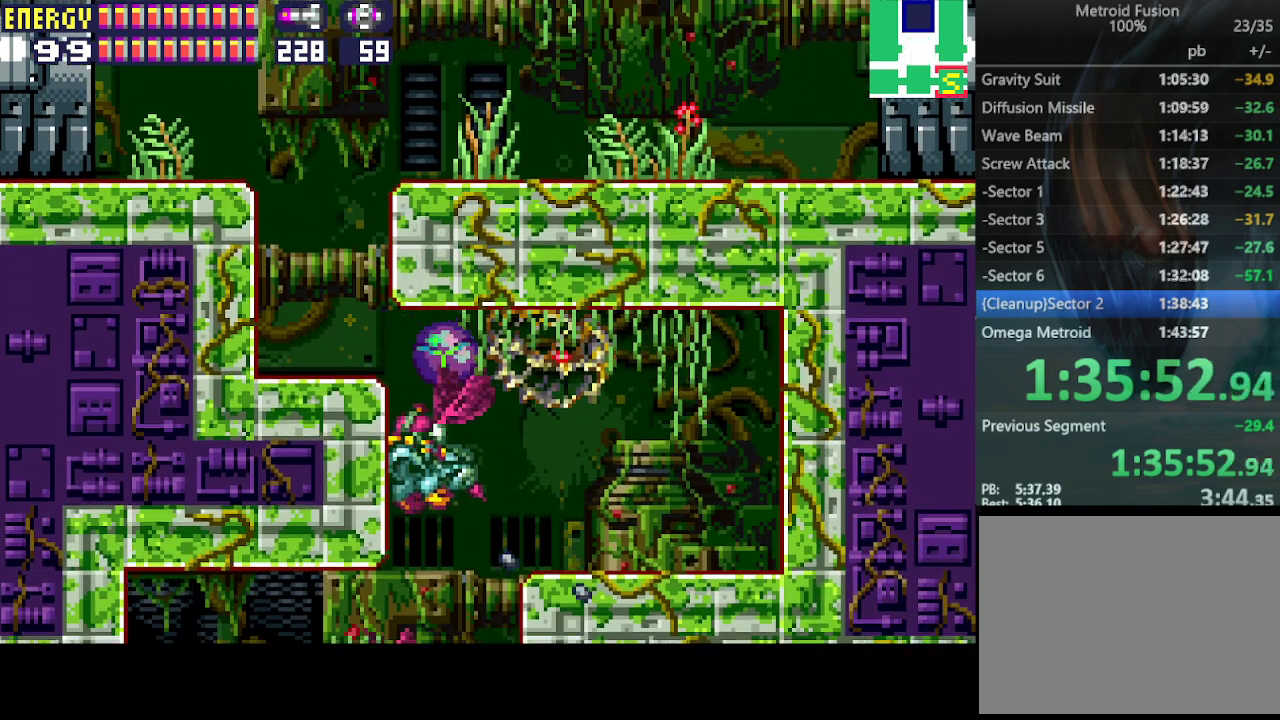
{"buttons": ["DPAD_LEFT"], "events": [[133, "DPAD_RIGHT", "up"], [233, "DPAD_LEFT", "down"]]}
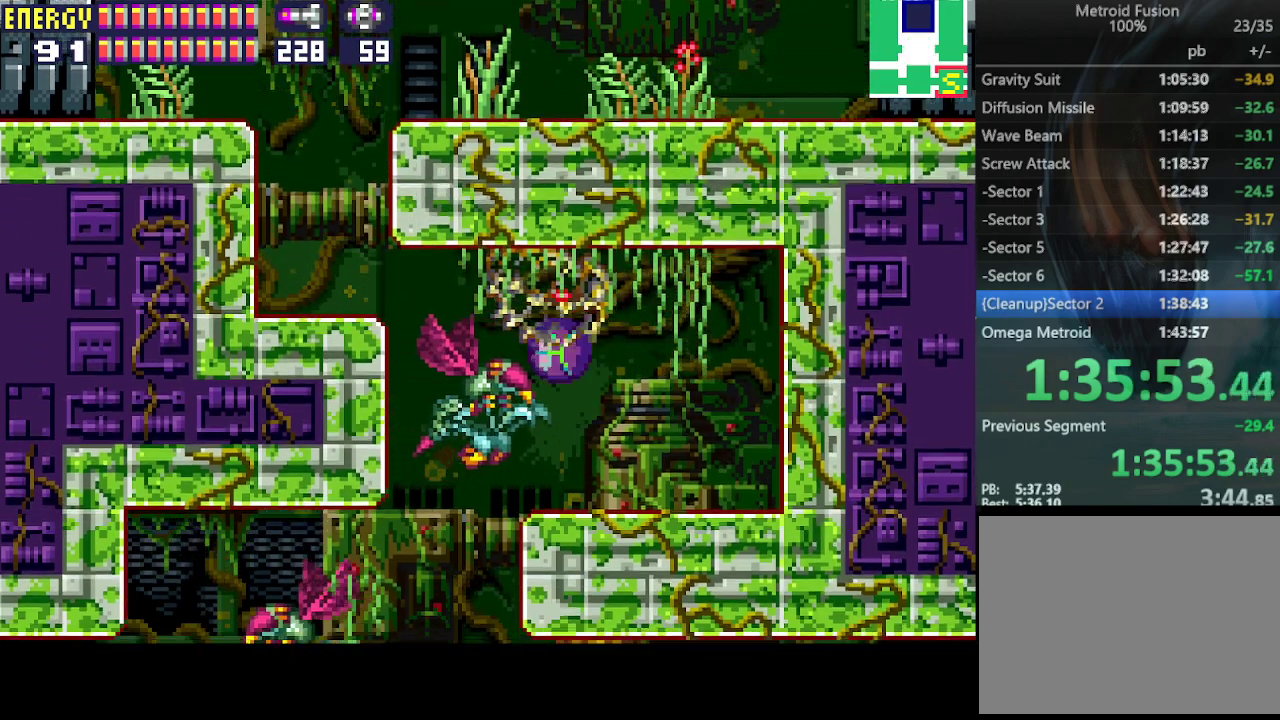
{"buttons": ["DPAD_RIGHT"], "events": [[400, "DPAD_LEFT", "up"], [467, "DPAD_RIGHT", "down"]]}
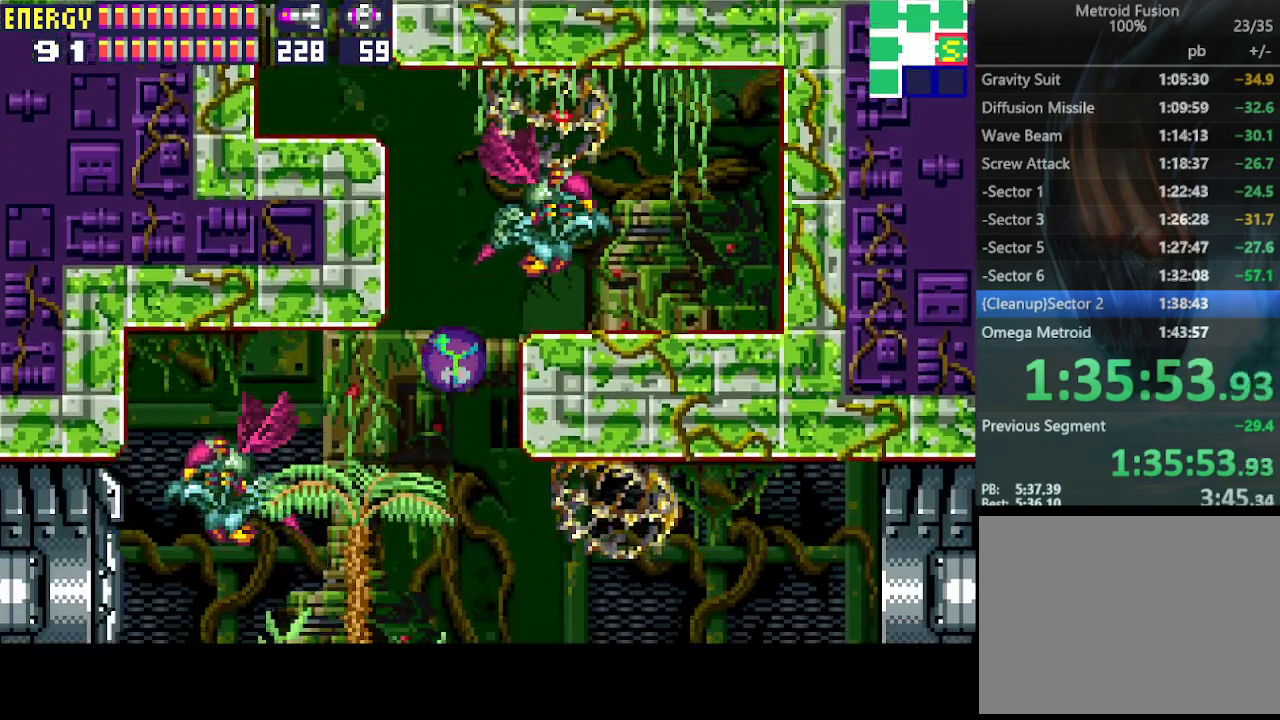
{"buttons": ["DPAD_RIGHT"], "events": [[367, "DPAD_UP", "down"], [467, "DPAD_UP", "up"]]}
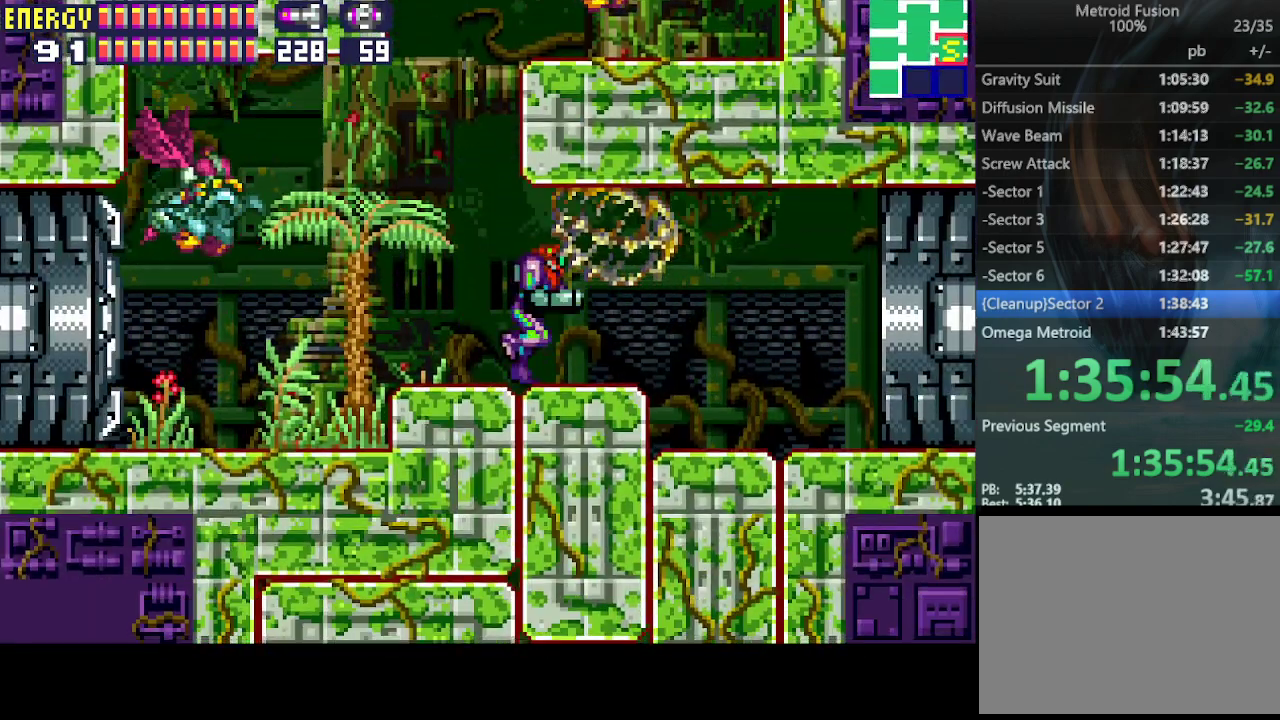
{"buttons": ["DPAD_RIGHT"], "events": []}